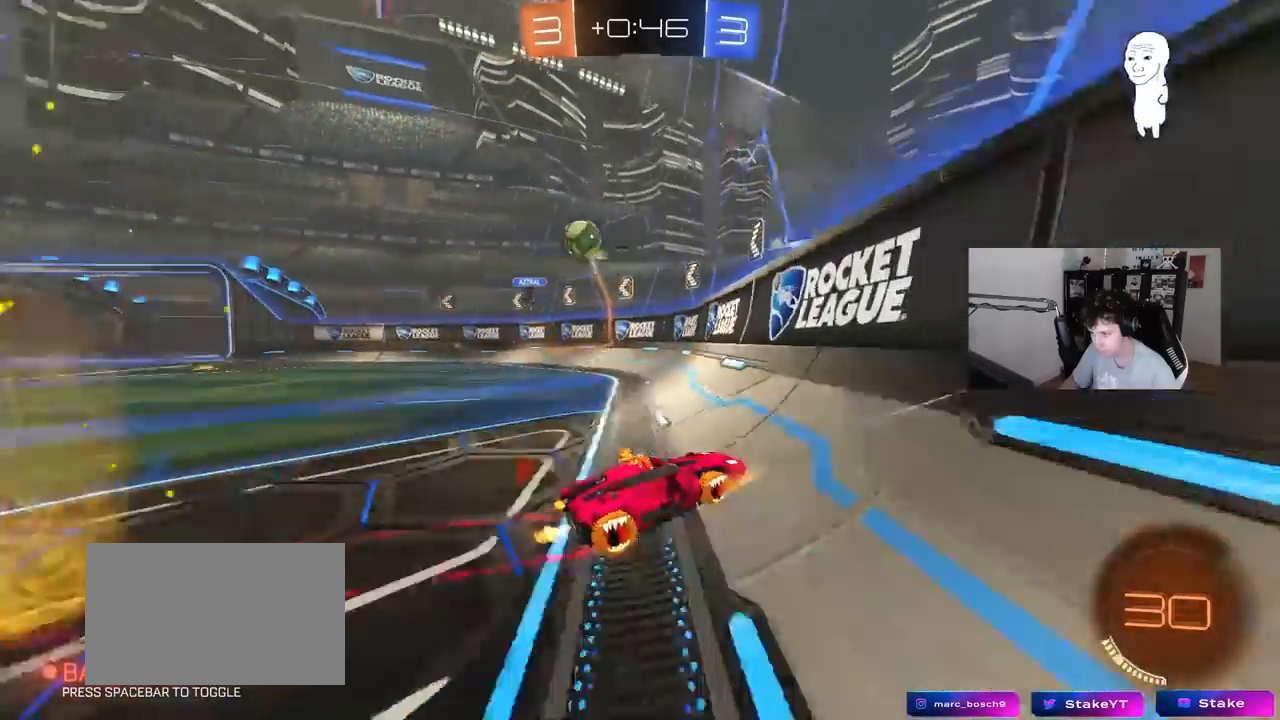
Gameplay with keyboard and mouse; each line is a JSON object with the keys and mouse buttons held at the frame after it. "events" lists presses ("down") and releases ("up") of "1", "2", "3", "4", "5", "a", "alt", "c", "caps_lock", "ctrl", "d", "e", "f", "g", "q", "r", "s", "shift", "space", "t", "tab", "v", "w", "x", "z", "mouse_left", "mouse_wheel" and "mouse_right" between this image and that frame as [ms after this image, input, new state], when the widget could be followed in between. "mouse_left", "mouse_wheel", "mouse_right" = the "left", "wheel", "right" buttons of the "mouse" list. No other keys are recorded. "wheel" means that the mouse wheel is clicked or scrolled. Mouse movement is not recorded.
{"keys": ["w"], "mouse": [], "events": [[17, "a", "up"], [250, "d", "down"], [433, "d", "up"]]}
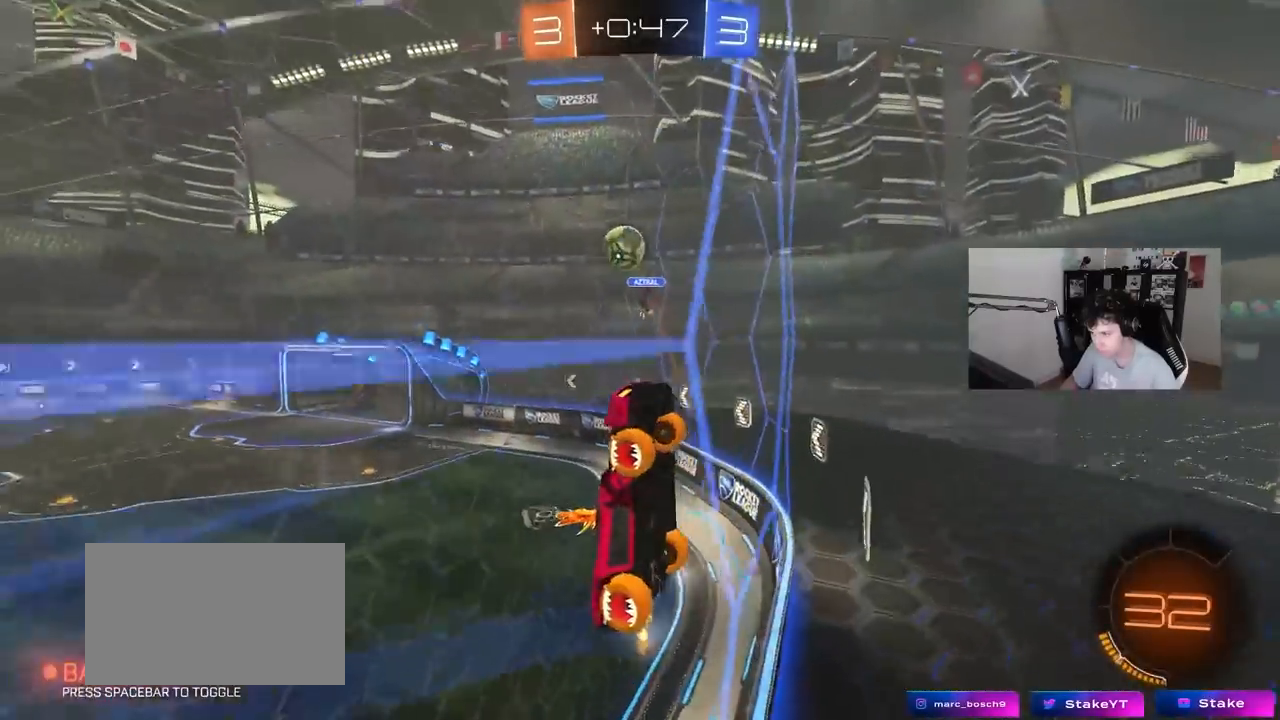
{"keys": ["d", "w"], "mouse": [], "events": [[33, "d", "down"], [267, "d", "up"], [500, "d", "down"]]}
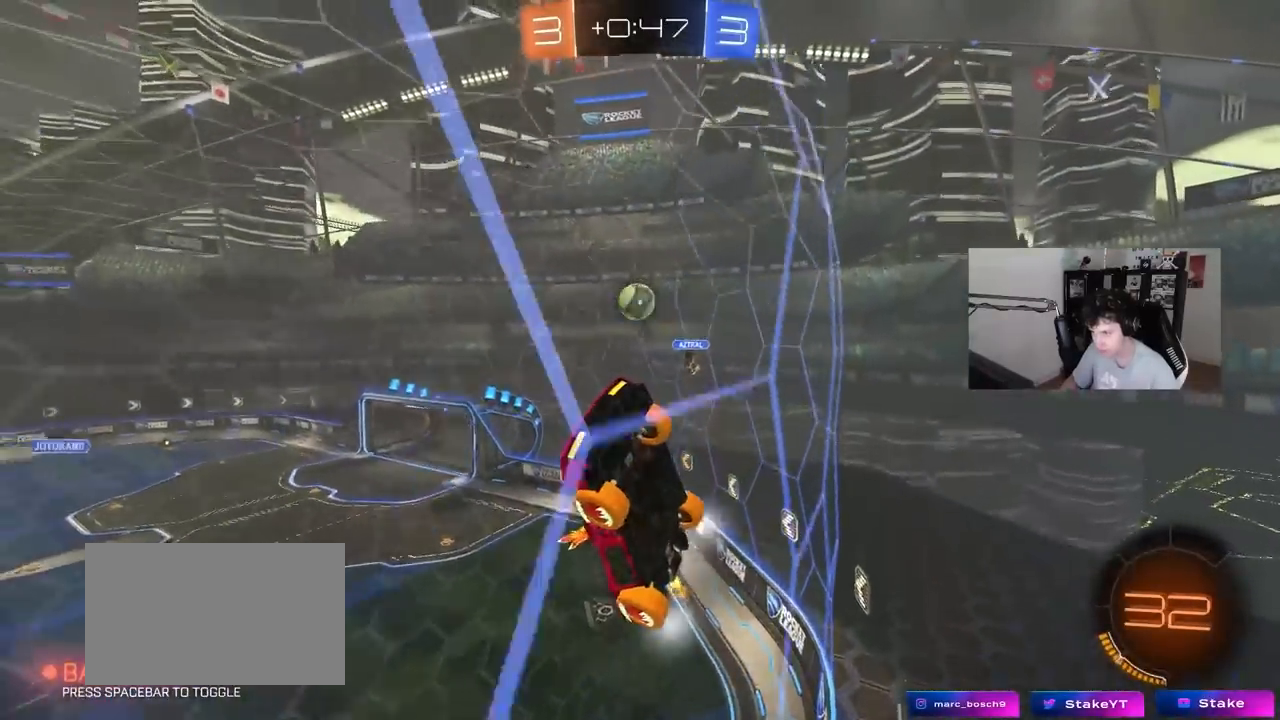
{"keys": ["d", "w"], "mouse": [], "events": [[83, "shift", "down"], [183, "space", "down"], [233, "shift", "up"], [333, "space", "up"]]}
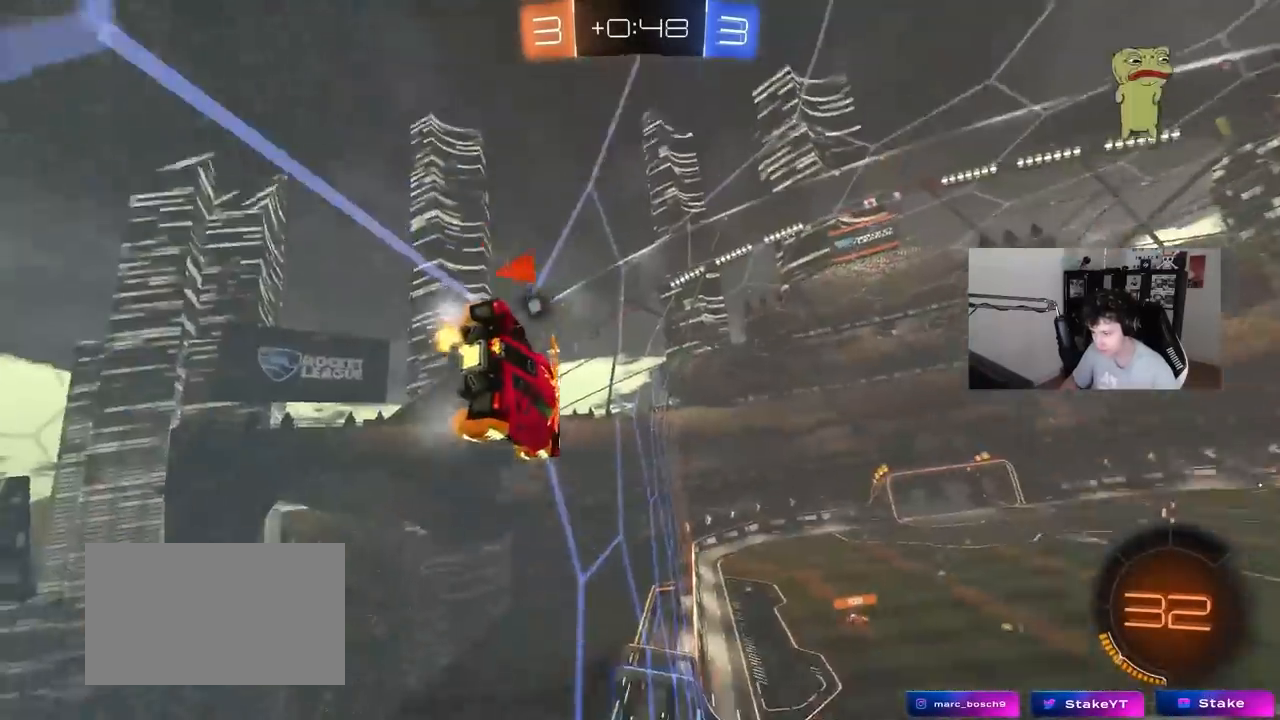
{"keys": ["w"], "mouse": ["left"], "events": [[150, "d", "up"], [383, "mouse_left", "down"]]}
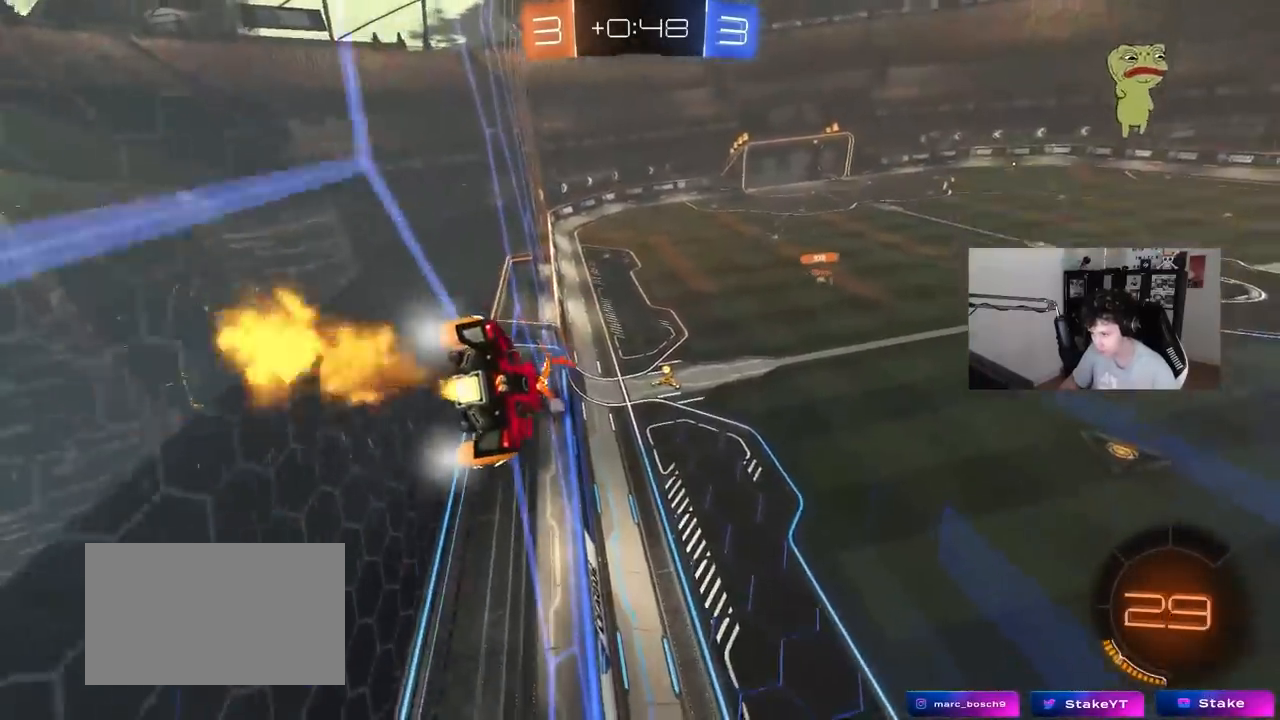
{"keys": [], "mouse": [], "events": [[83, "mouse_right", "down"], [117, "a", "down"], [117, "w", "up"], [167, "shift", "down"], [217, "s", "down"], [350, "mouse_right", "up"], [350, "shift", "up"], [450, "a", "up"], [450, "mouse_left", "up"], [500, "s", "up"]]}
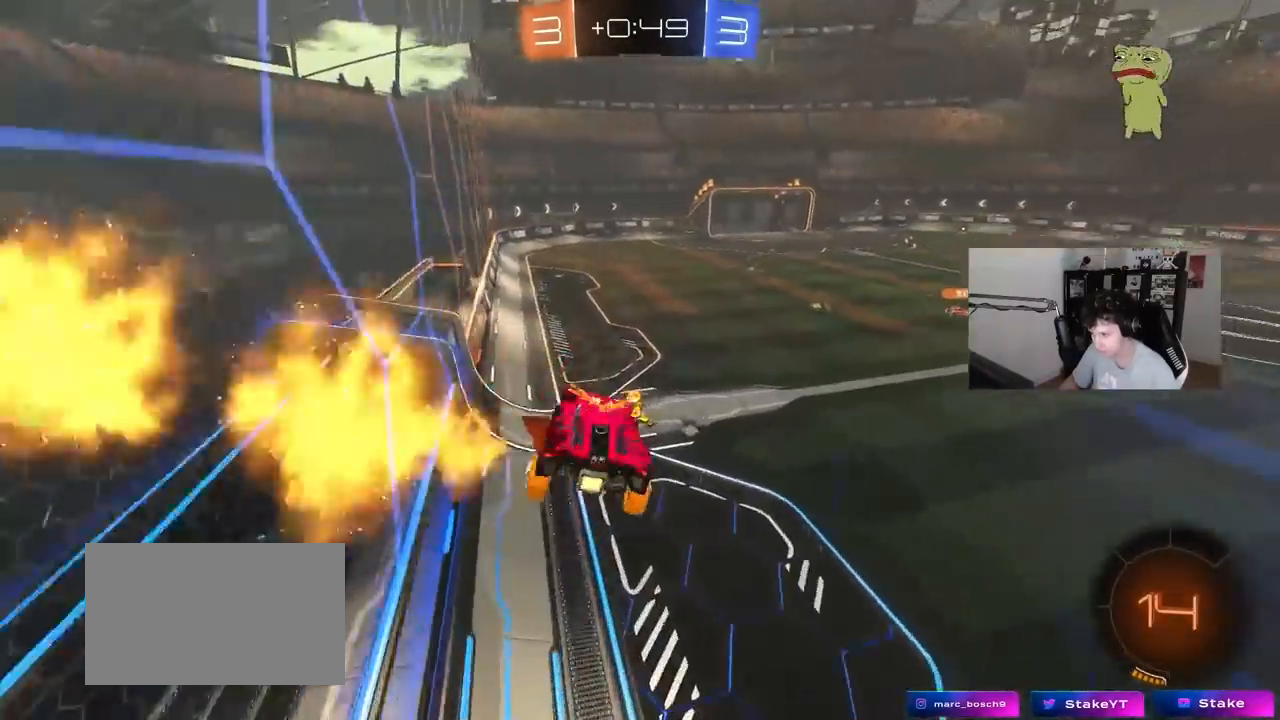
{"keys": ["w"], "mouse": ["left"], "events": [[50, "d", "down"], [50, "space", "down"], [133, "d", "up"], [183, "space", "up"], [233, "w", "down"], [333, "mouse_right", "down"], [367, "mouse_left", "down"], [467, "mouse_right", "up"]]}
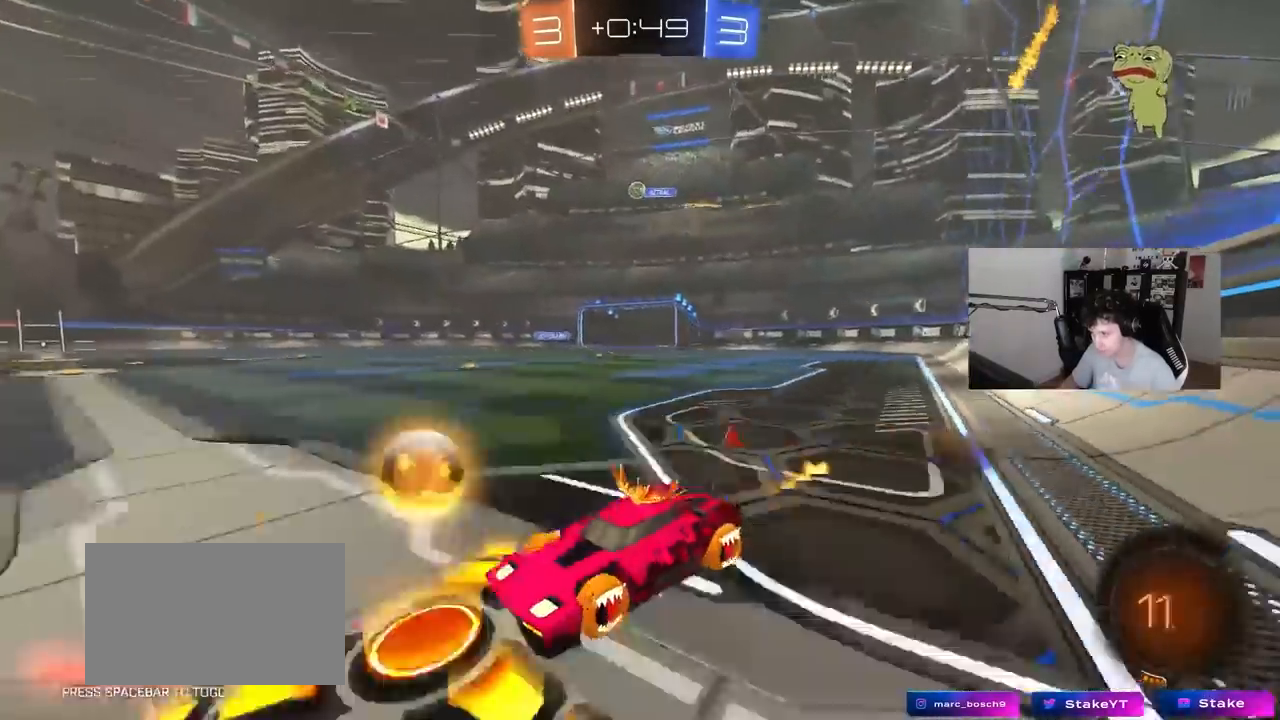
{"keys": ["d", "w"], "mouse": [], "events": [[67, "d", "down"], [100, "mouse_left", "up"], [150, "d", "up"], [250, "d", "down"]]}
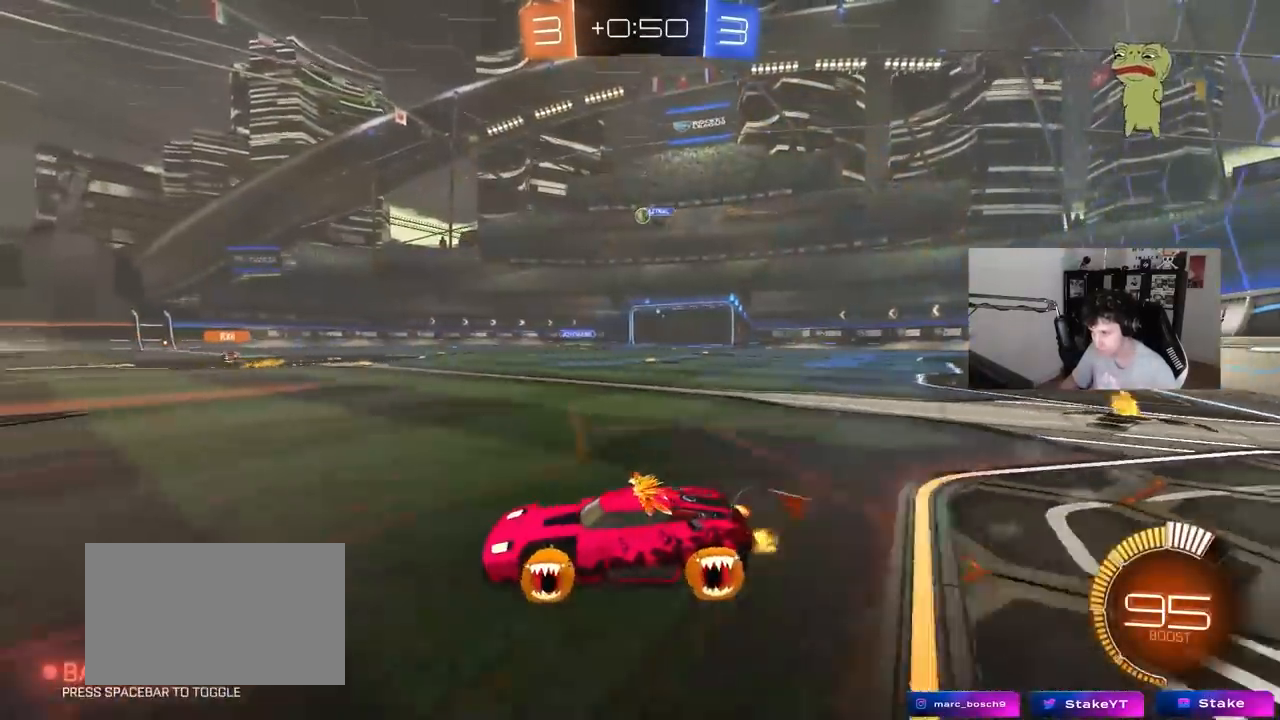
{"keys": ["d", "s", "shift"], "mouse": [], "events": [[167, "d", "up"], [167, "mouse_right", "down"], [267, "d", "down"], [267, "mouse_left", "down"], [267, "mouse_right", "up"], [267, "shift", "down"], [317, "mouse_right", "down"], [350, "s", "down"], [350, "w", "up"], [450, "mouse_left", "up"], [450, "mouse_right", "up"]]}
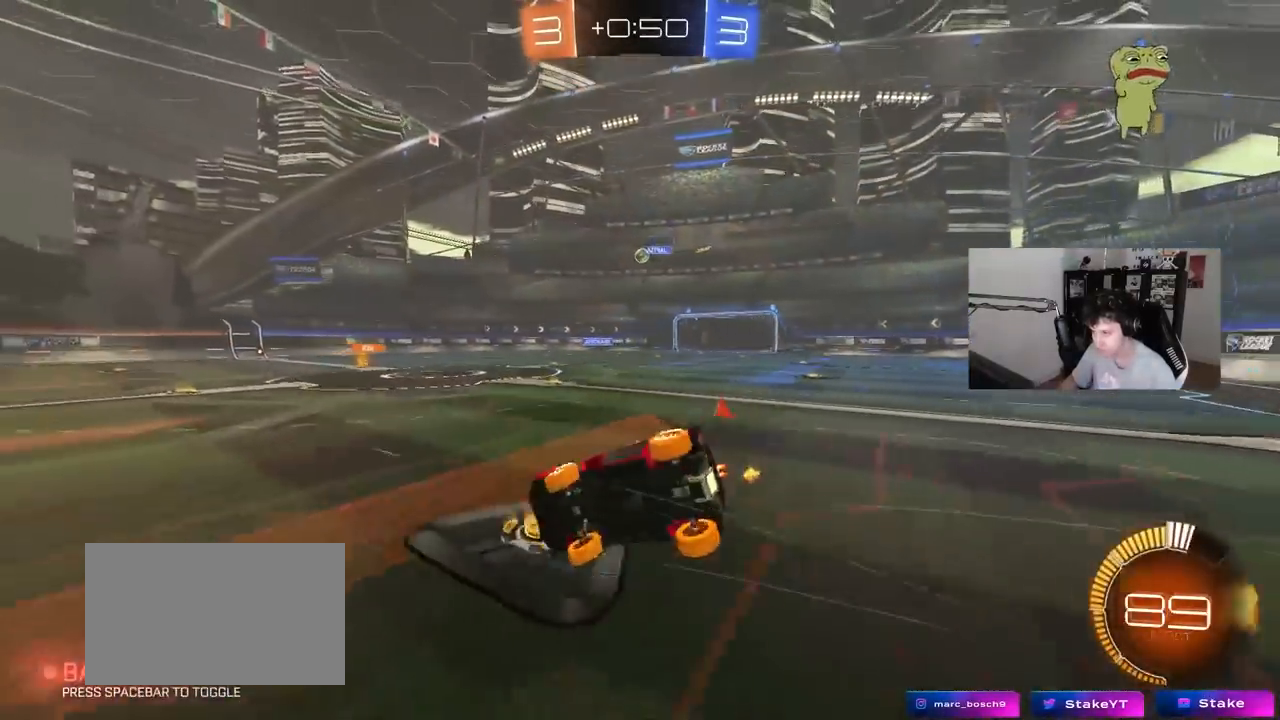
{"keys": ["d", "s", "shift"], "mouse": [], "events": [[183, "s", "up"], [283, "s", "down"]]}
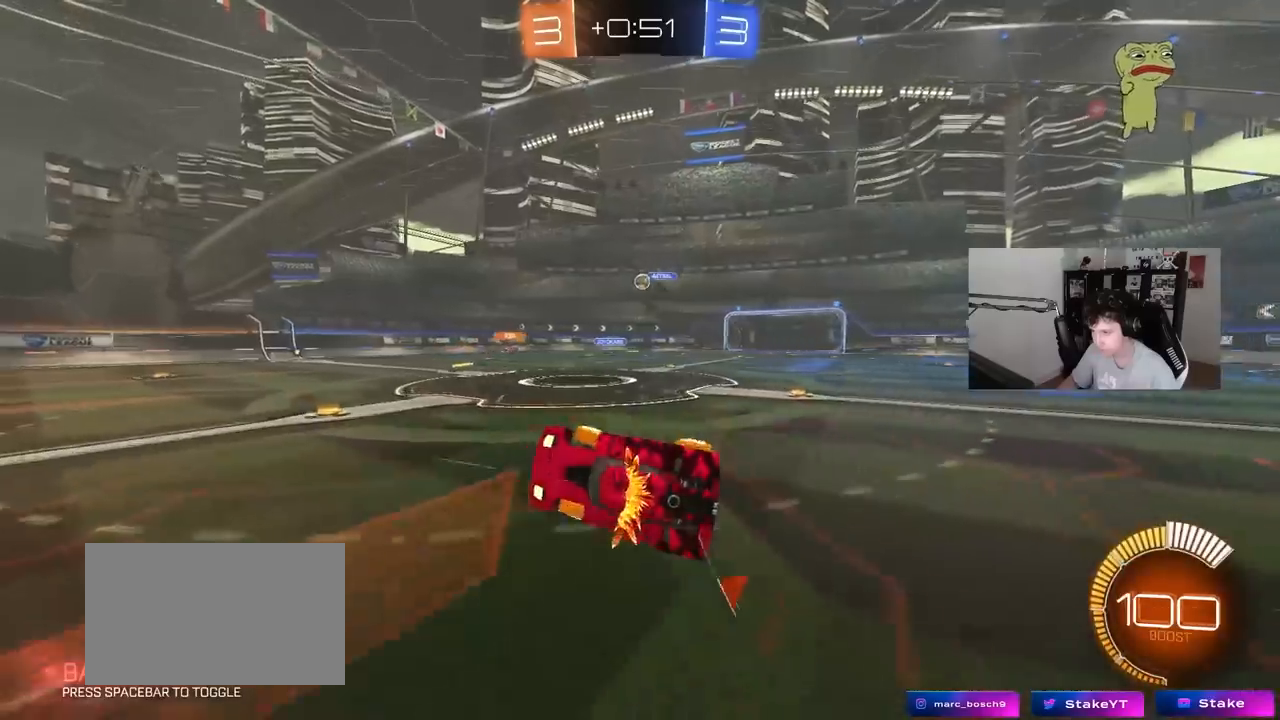
{"keys": ["d", "shift", "w"], "mouse": [], "events": [[17, "d", "up"], [17, "s", "up"], [17, "shift", "up"], [300, "w", "down"], [350, "d", "down"], [483, "shift", "down"]]}
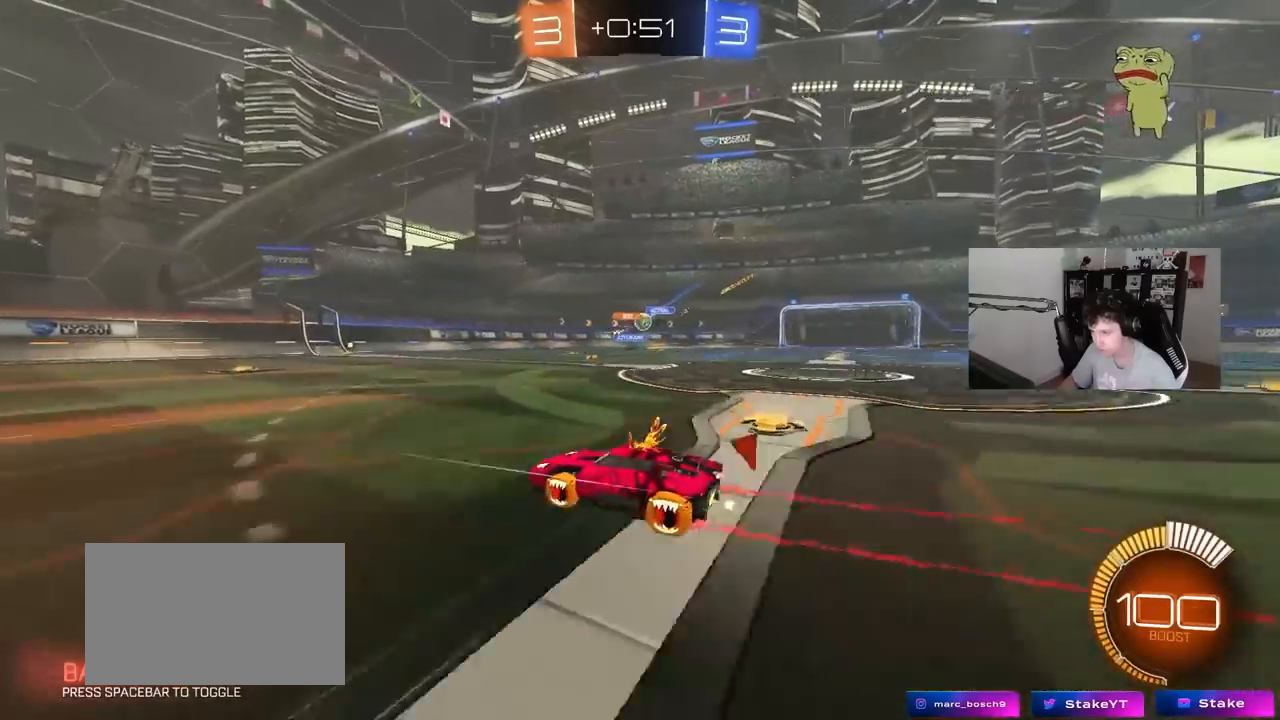
{"keys": ["w"], "mouse": [], "events": [[67, "shift", "up"], [350, "d", "up"]]}
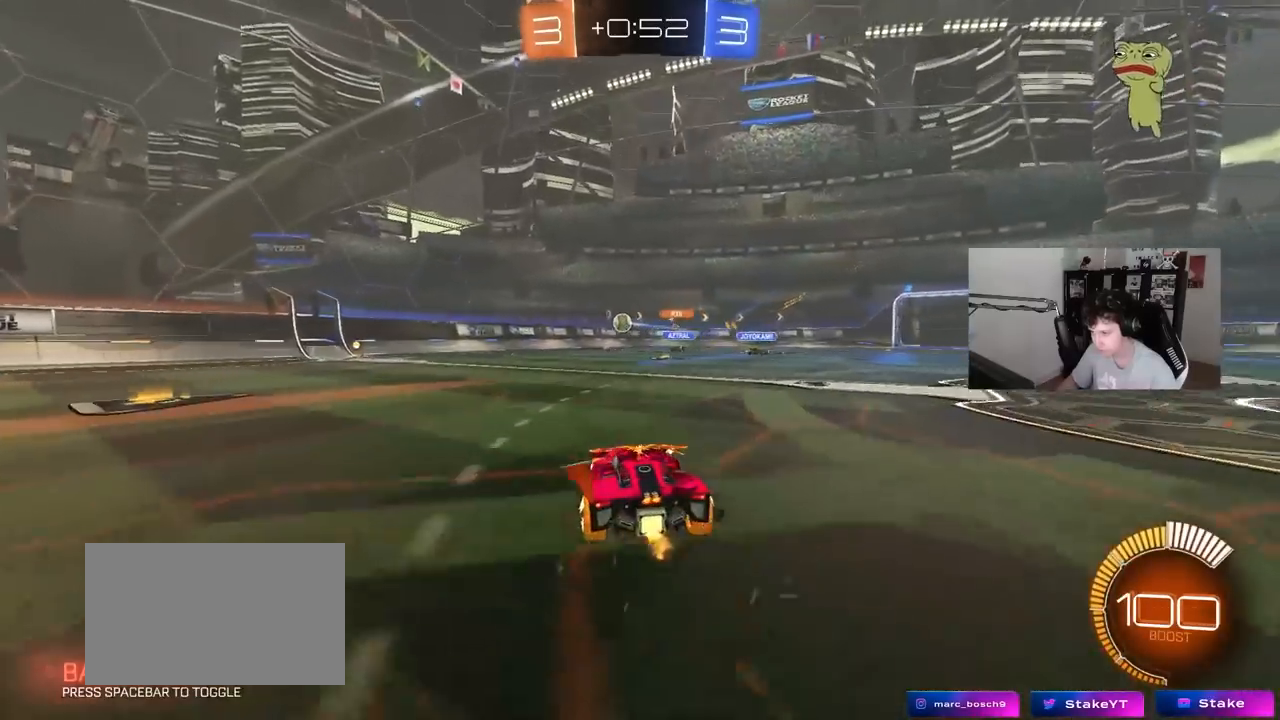
{"keys": [], "mouse": [], "events": [[133, "d", "down"], [233, "d", "up"], [417, "w", "up"]]}
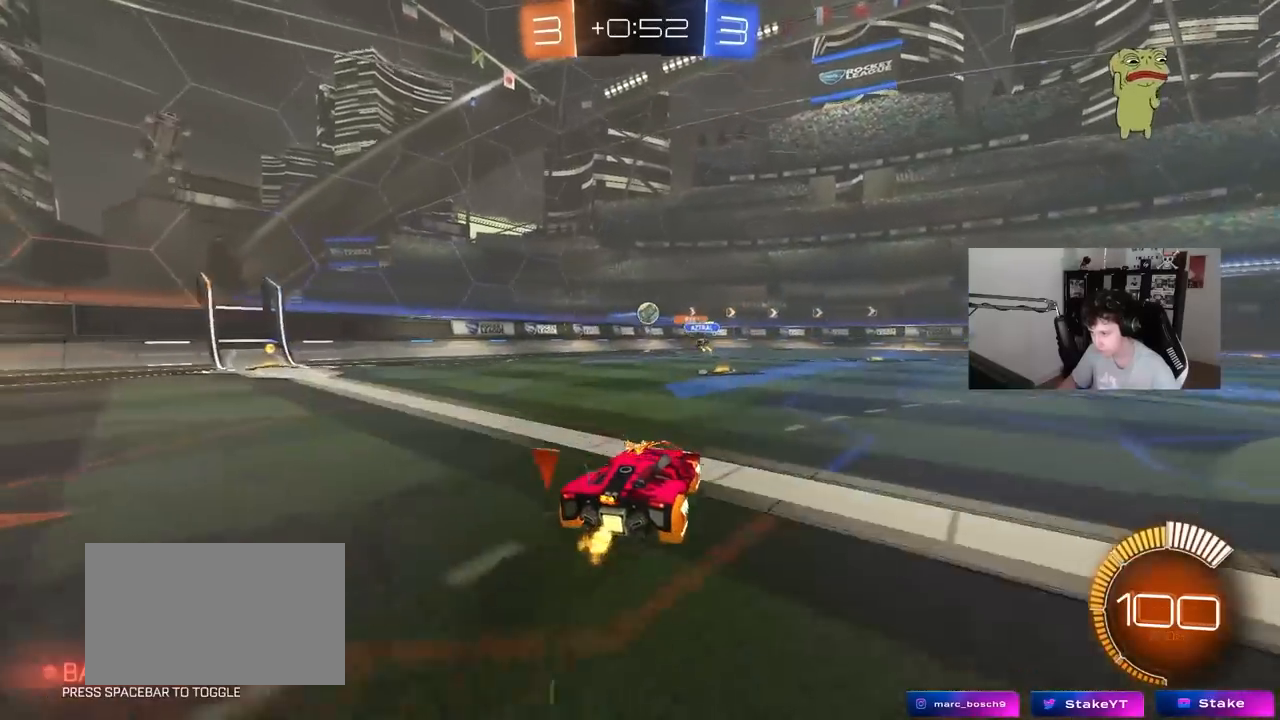
{"keys": ["a", "w"], "mouse": [], "events": [[67, "w", "down"], [250, "a", "down"], [300, "a", "up"], [383, "d", "down"], [383, "w", "up"], [433, "d", "up"], [483, "a", "down"], [483, "w", "down"]]}
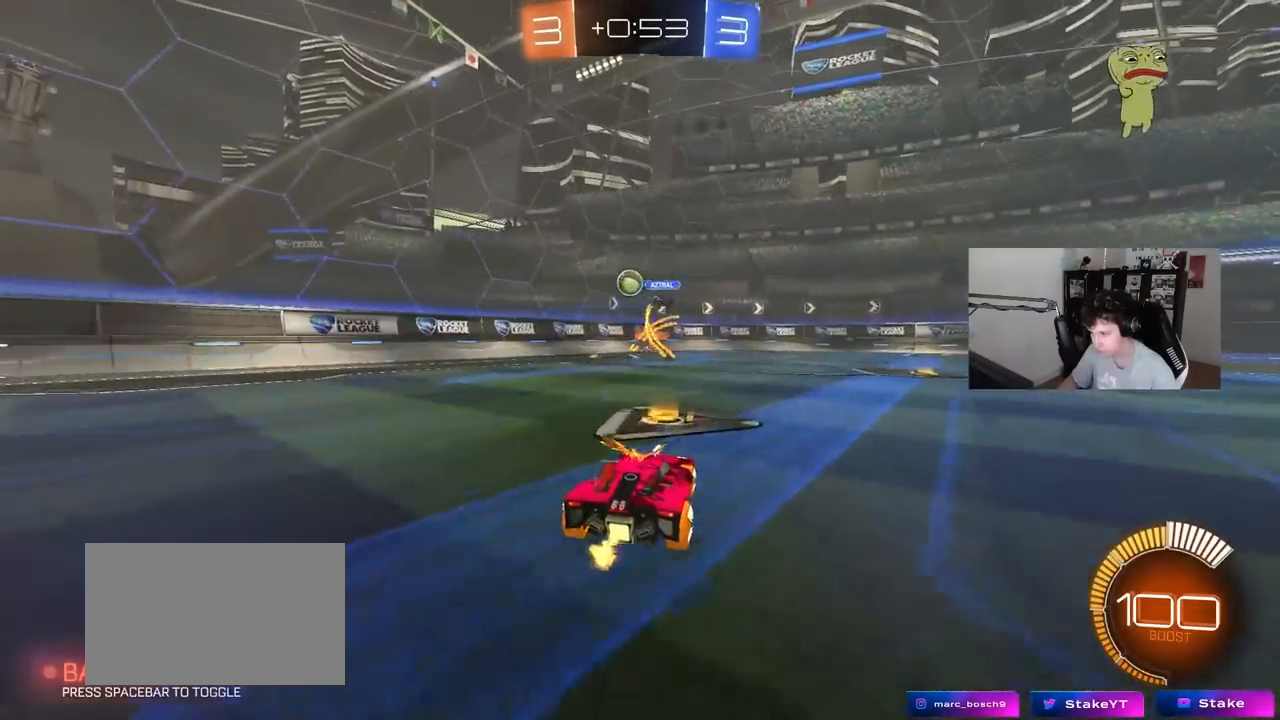
{"keys": ["w"], "mouse": ["left"], "events": [[117, "mouse_left", "down"], [167, "a", "up"], [167, "d", "down"], [267, "d", "up"]]}
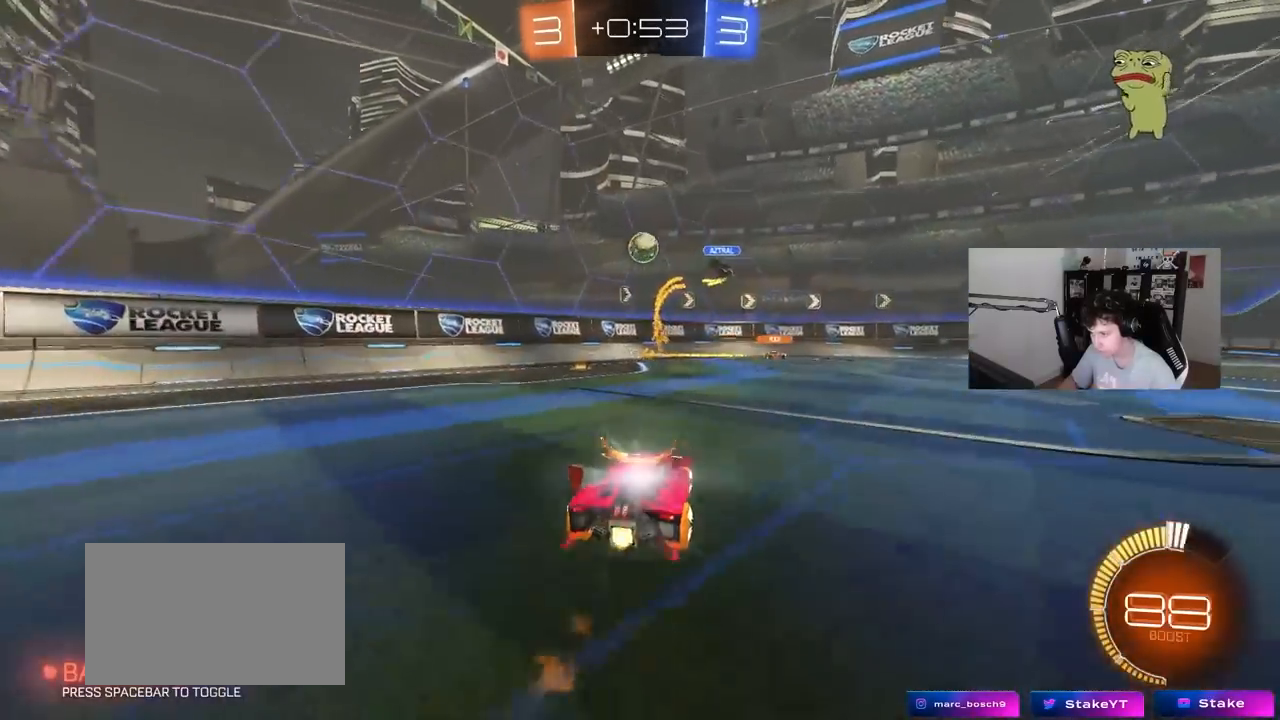
{"keys": ["a", "s"], "mouse": [], "events": [[50, "mouse_left", "up"], [183, "d", "down"], [233, "d", "up"], [283, "a", "down"], [333, "w", "up"], [417, "s", "down"]]}
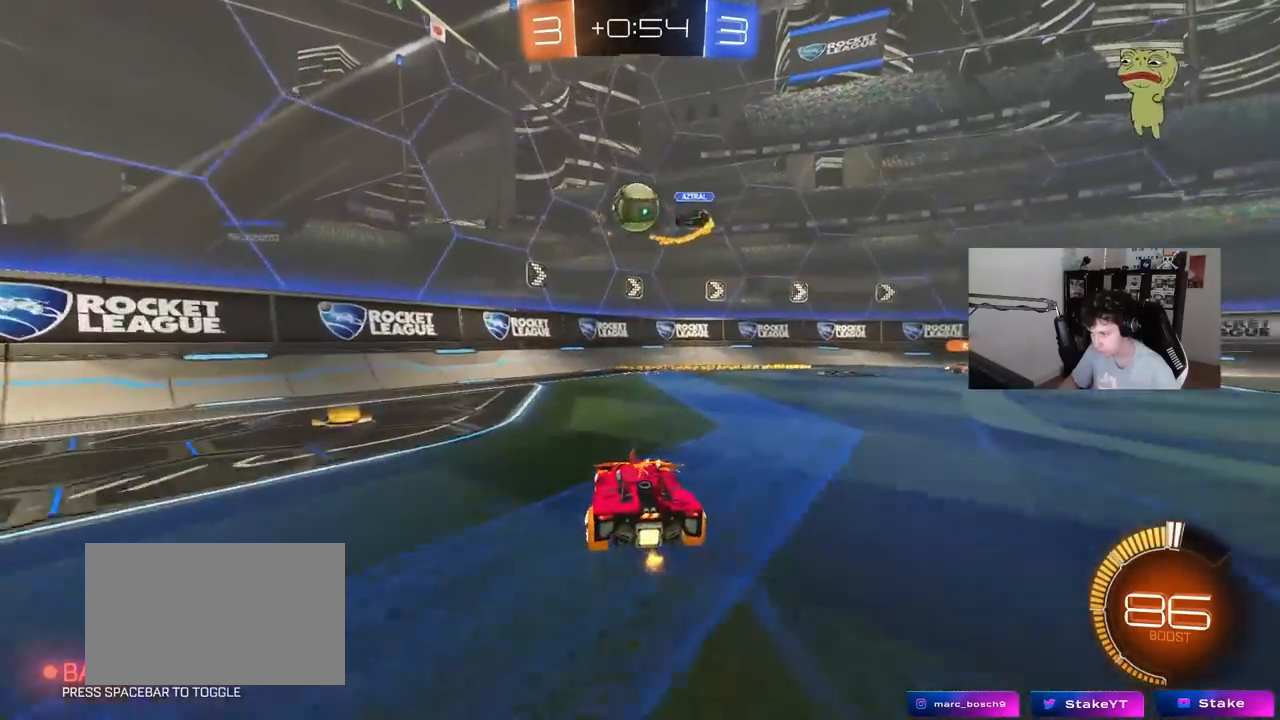
{"keys": ["a"], "mouse": [], "events": [[100, "d", "down"], [150, "a", "up"], [150, "d", "up"], [150, "s", "up"], [350, "w", "down"], [433, "a", "down"], [433, "w", "up"]]}
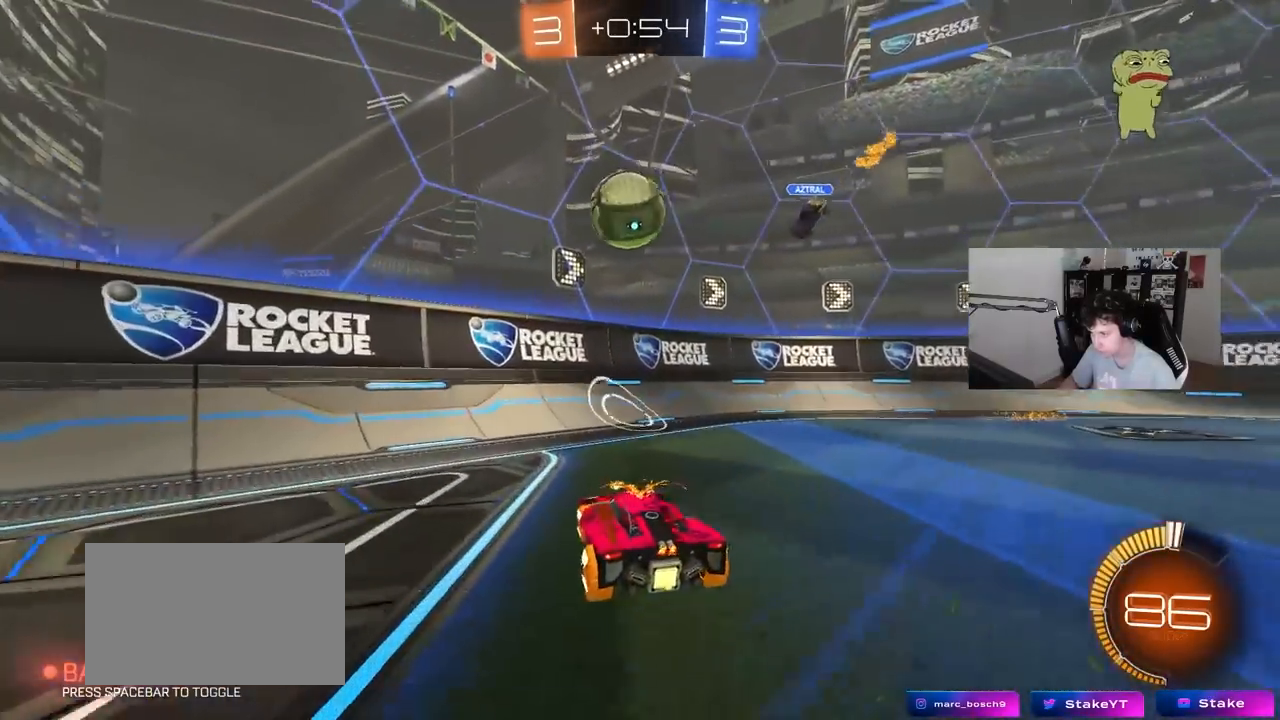
{"keys": [], "mouse": []}
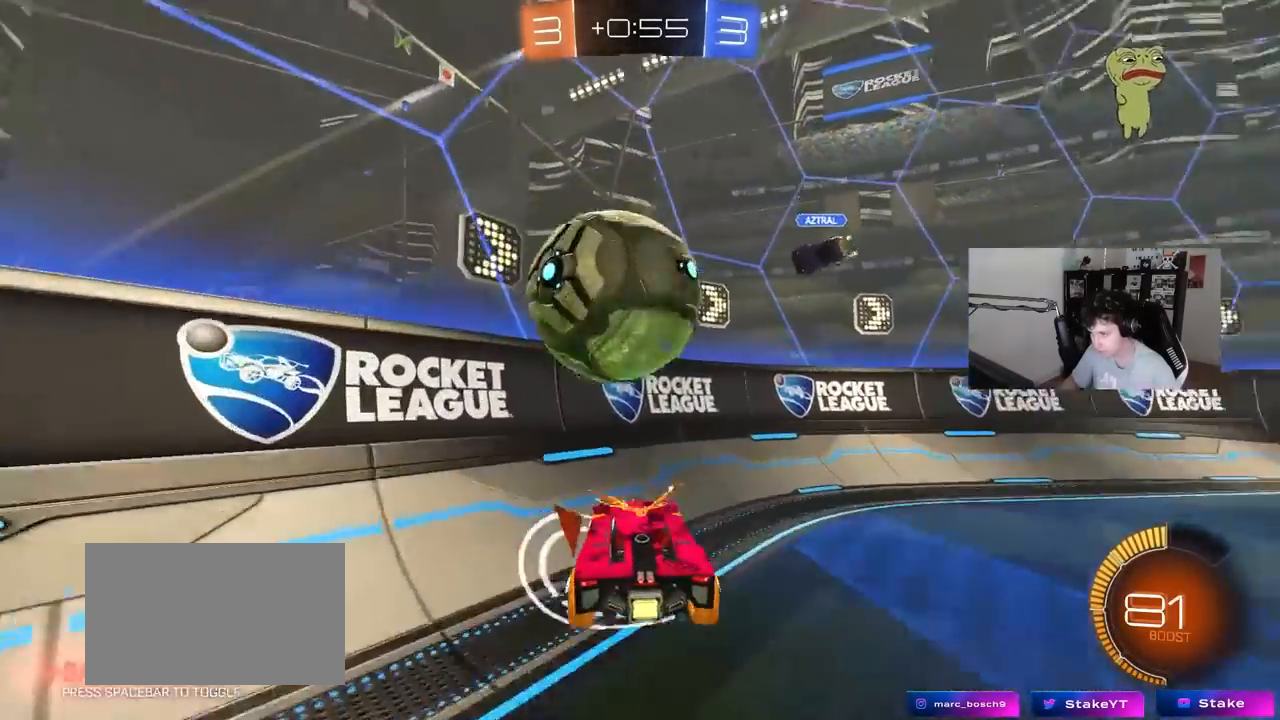
{"keys": ["d", "s", "shift"], "mouse": [], "events": [[50, "mouse_right", "down"], [83, "s", "down"], [133, "d", "down"], [233, "mouse_right", "up"], [233, "shift", "down"]]}
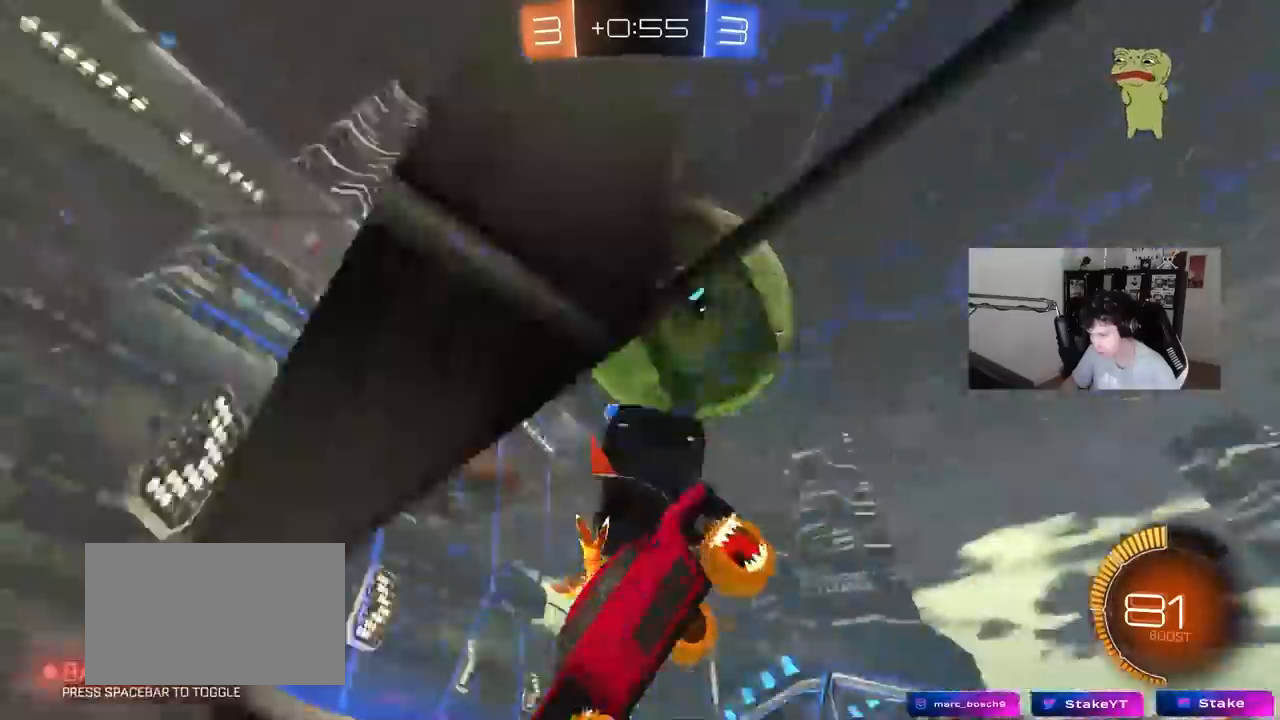
{"keys": ["d", "s", "shift"], "mouse": [], "events": [[17, "shift", "up"], [300, "shift", "down"], [333, "s", "up"], [433, "s", "down"]]}
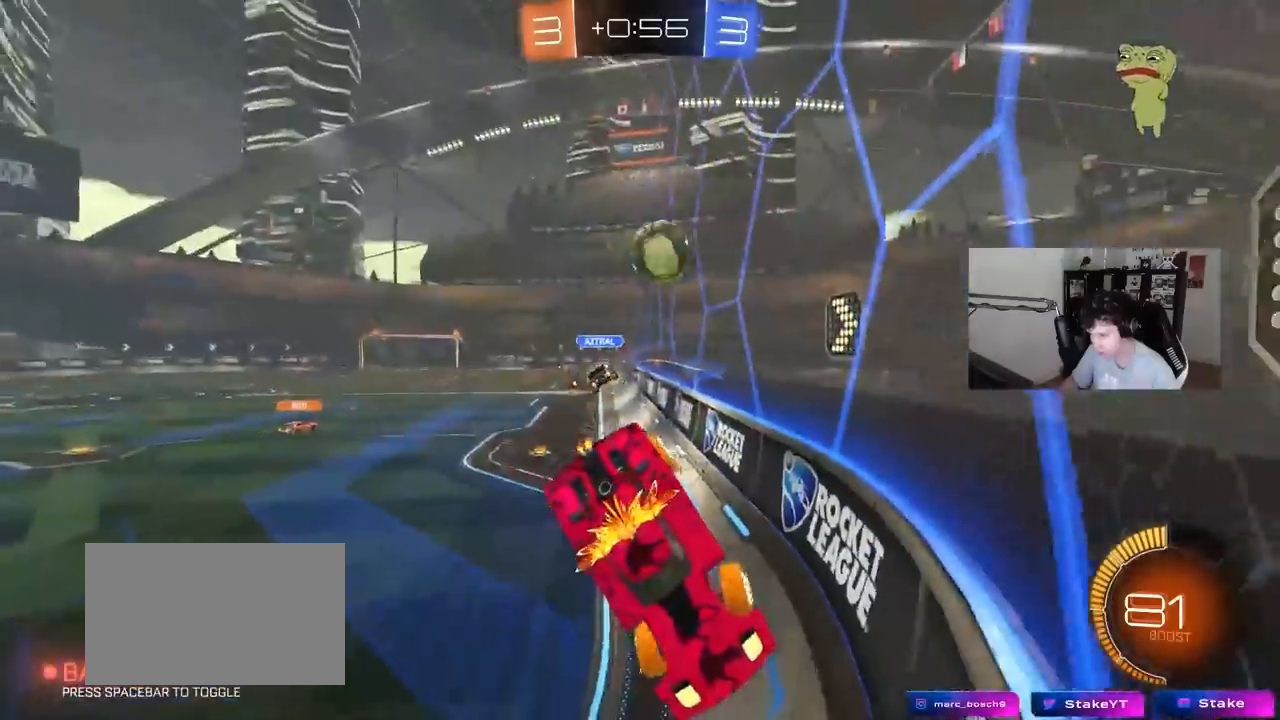
{"keys": ["d", "w"], "mouse": [], "events": [[167, "mouse_left", "down"], [167, "shift", "up"], [267, "s", "up"], [350, "d", "up"], [400, "mouse_left", "up"], [450, "w", "down"], [500, "d", "down"]]}
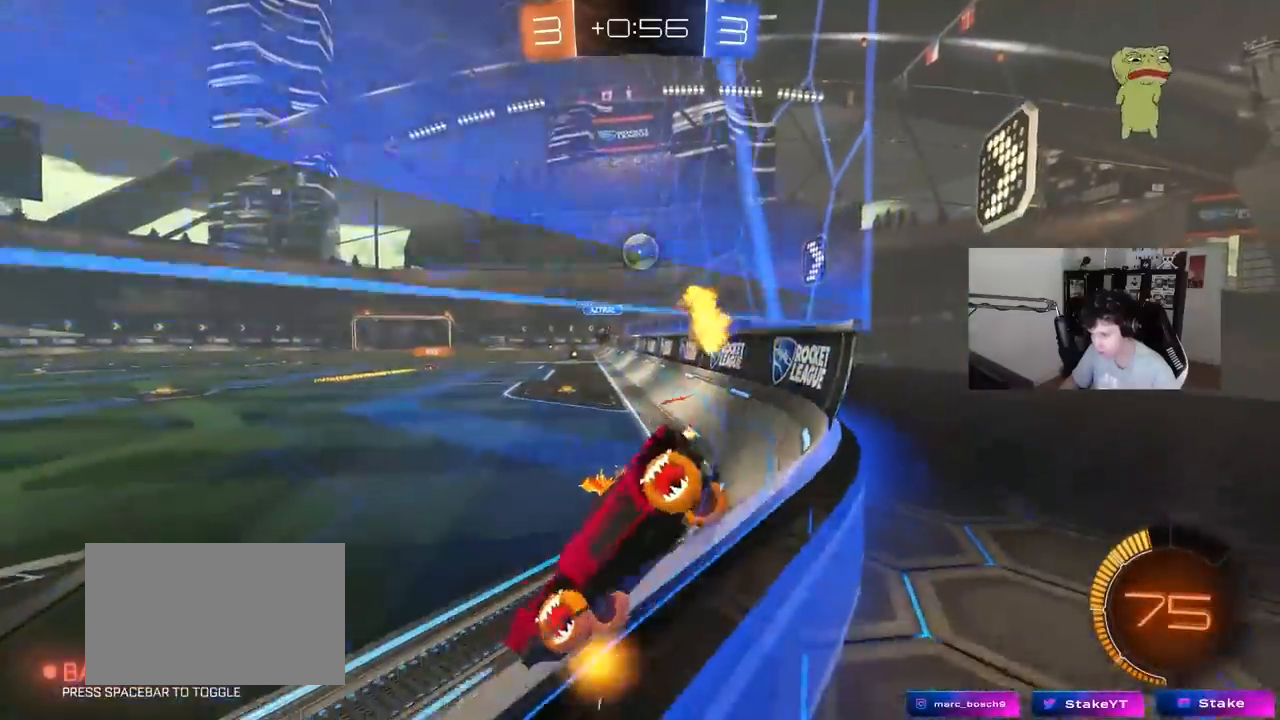
{"keys": ["d", "w"], "mouse": ["left", "right"], "events": [[133, "mouse_left", "down"], [467, "mouse_right", "down"]]}
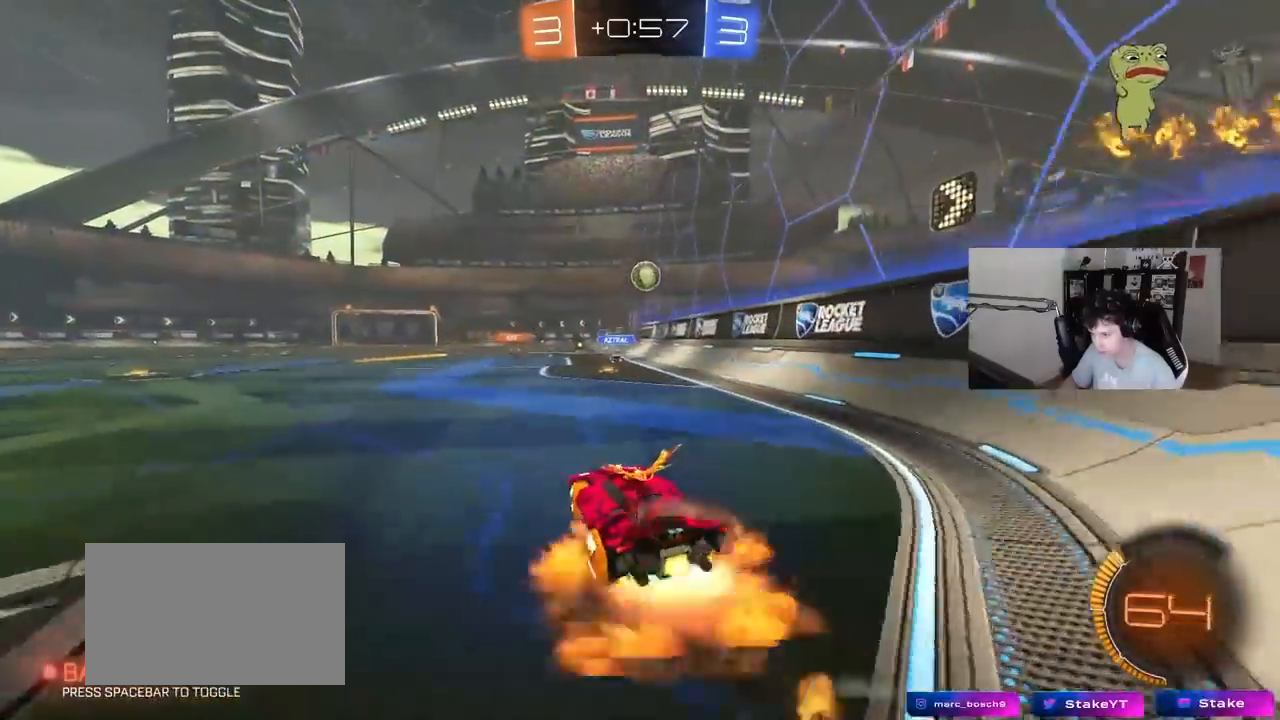
{"keys": ["d", "shift"], "mouse": ["left"], "events": [[17, "shift", "down"], [67, "mouse_right", "up"], [117, "mouse_right", "down"], [150, "w", "up"], [200, "s", "down"], [300, "mouse_right", "up"], [433, "s", "up"]]}
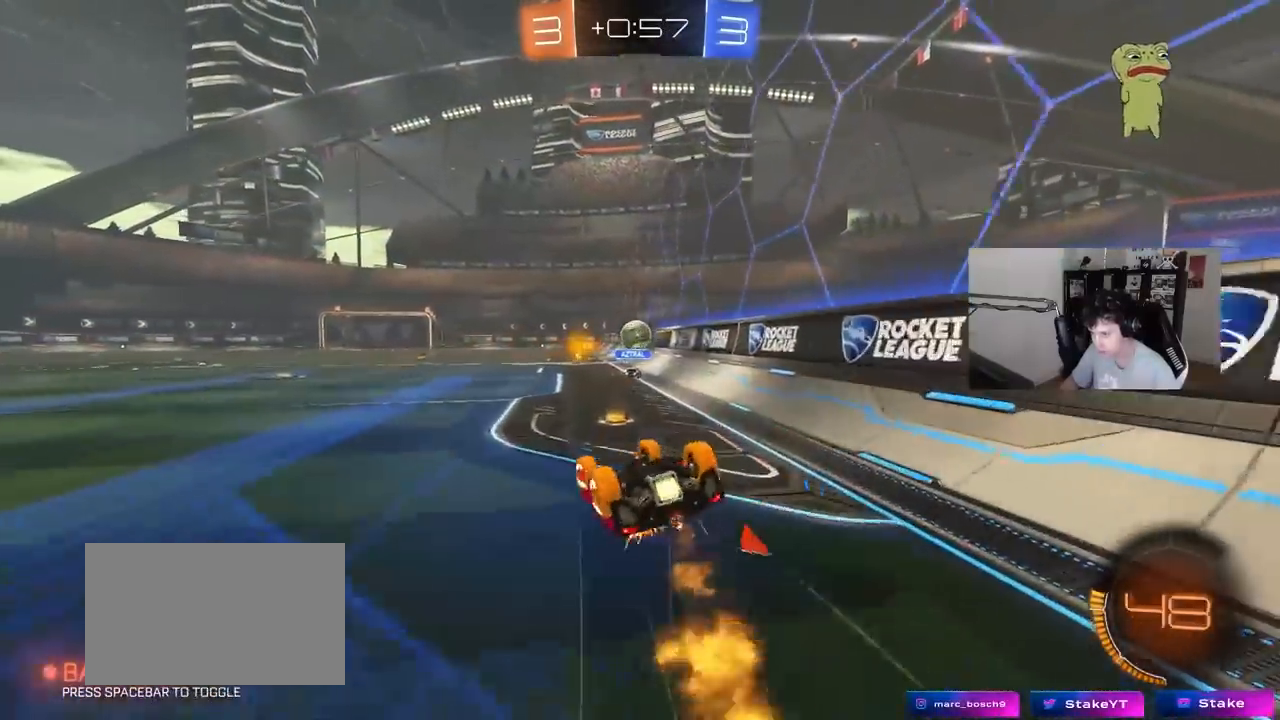
{"keys": [], "mouse": [], "events": [[33, "s", "down"], [350, "mouse_left", "up"], [350, "shift", "up"], [400, "s", "up"], [500, "d", "up"]]}
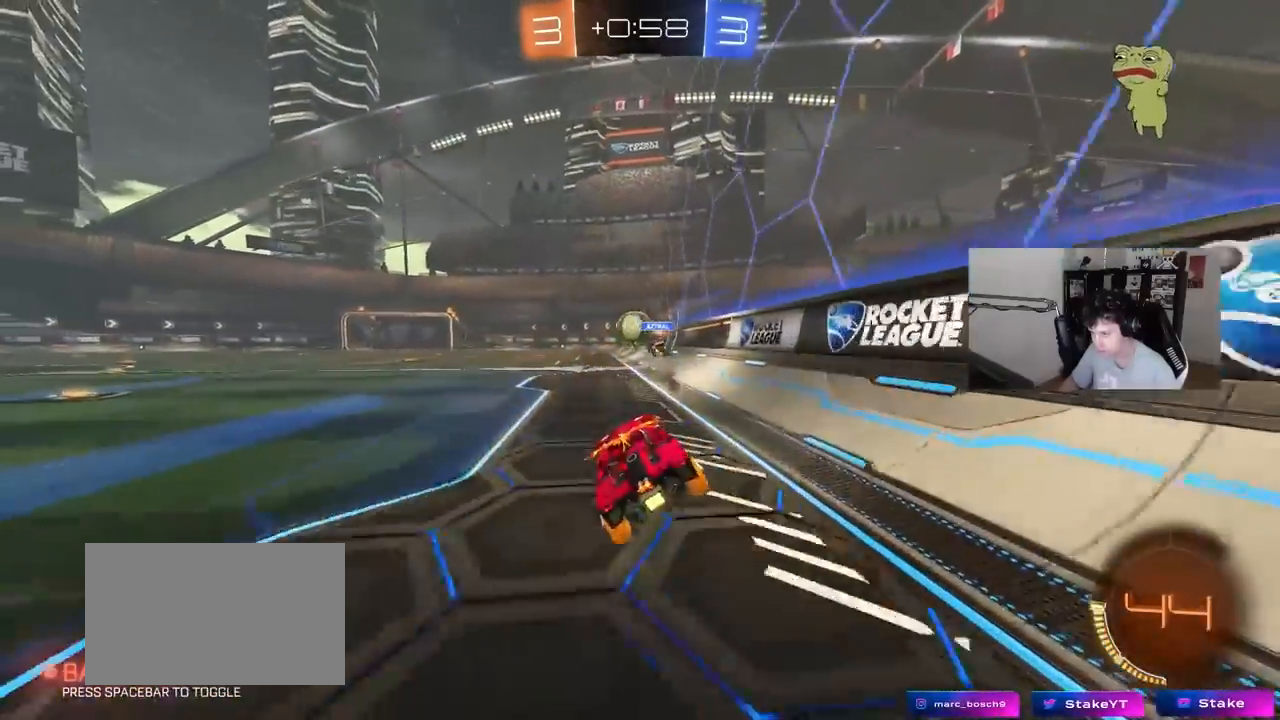
{"keys": ["w"], "mouse": [], "events": [[183, "w", "down"], [233, "a", "down"], [417, "a", "up"]]}
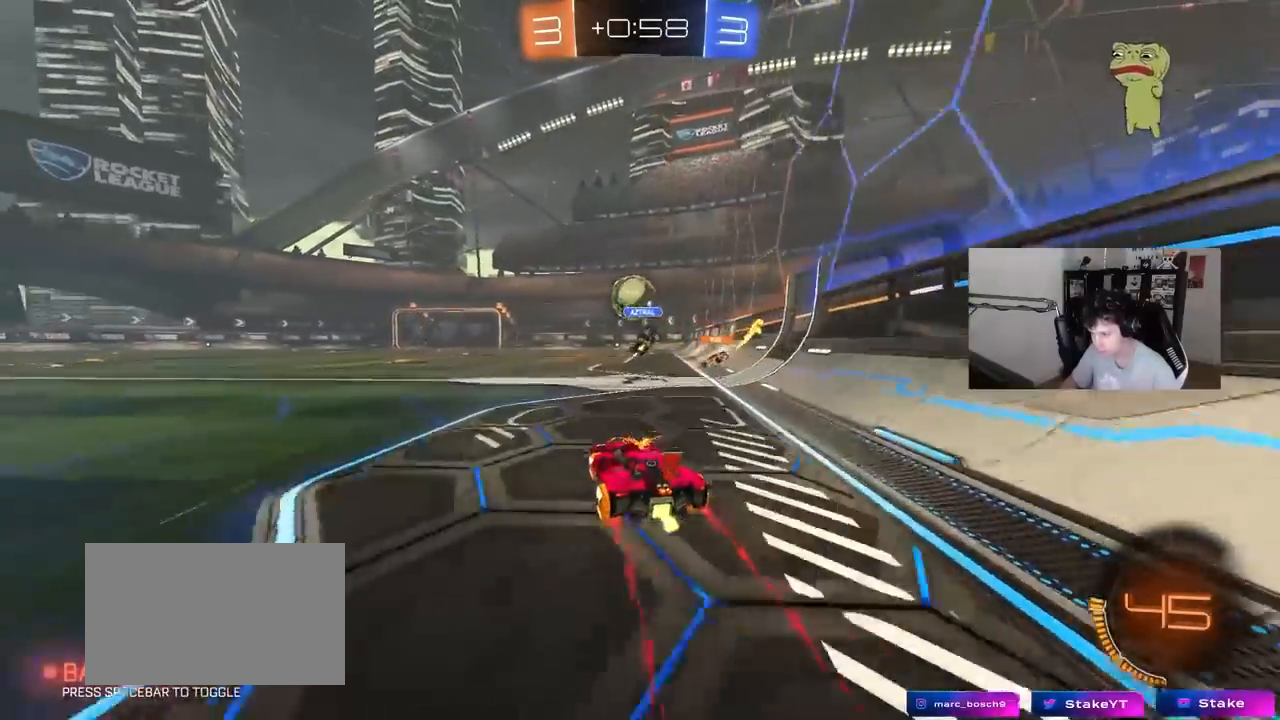
{"keys": ["w"], "mouse": [], "events": [[50, "d", "down"], [50, "mouse_left", "down"], [150, "d", "up"], [150, "mouse_left", "up"]]}
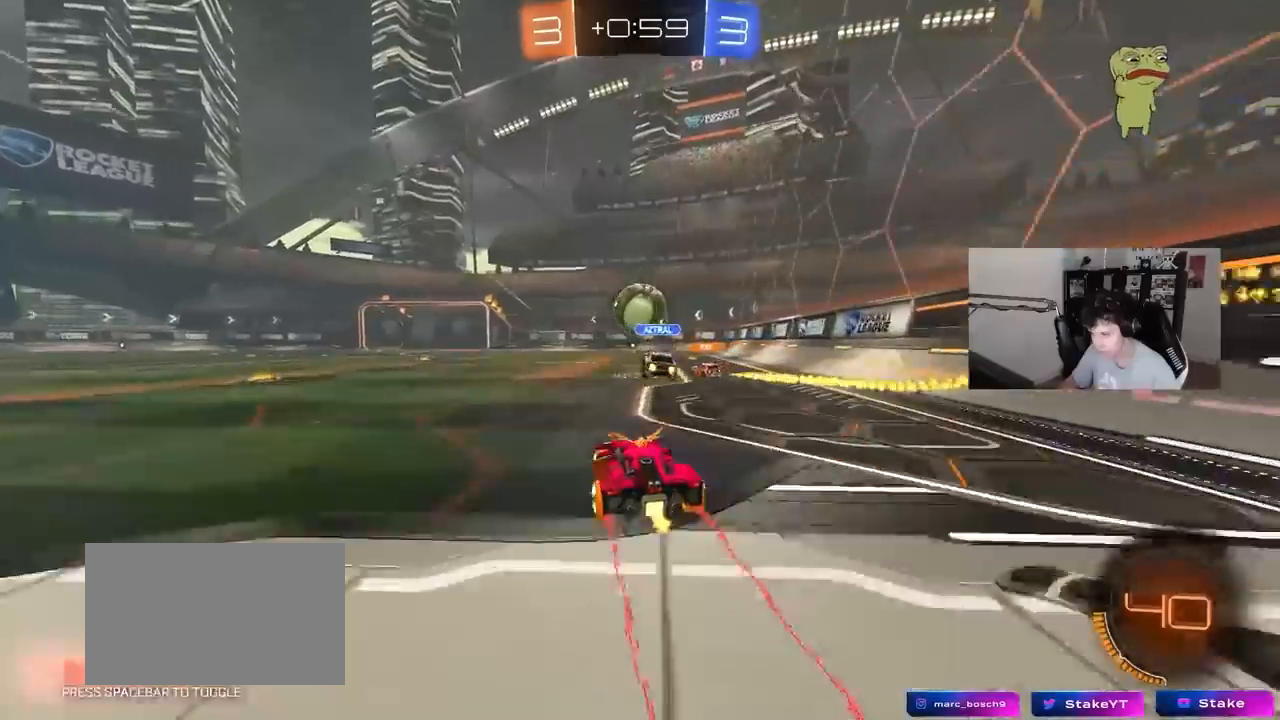
{"keys": ["a", "w"], "mouse": ["left"], "events": [[33, "d", "down"], [67, "d", "up"], [317, "a", "down"], [450, "a", "up"], [450, "mouse_left", "down"], [500, "a", "down"]]}
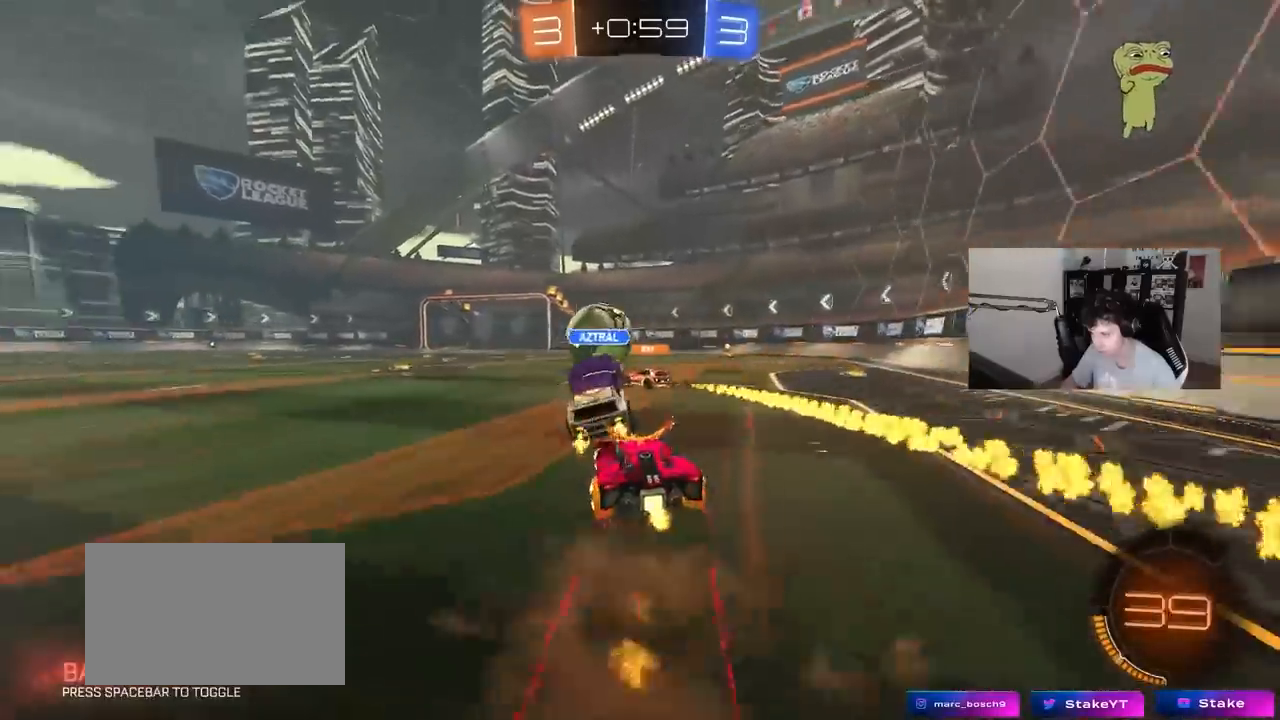
{"keys": ["d", "space", "w"], "mouse": ["left"], "events": [[33, "a", "up"], [83, "d", "down"], [83, "mouse_left", "up"], [367, "mouse_left", "down"], [467, "space", "down"]]}
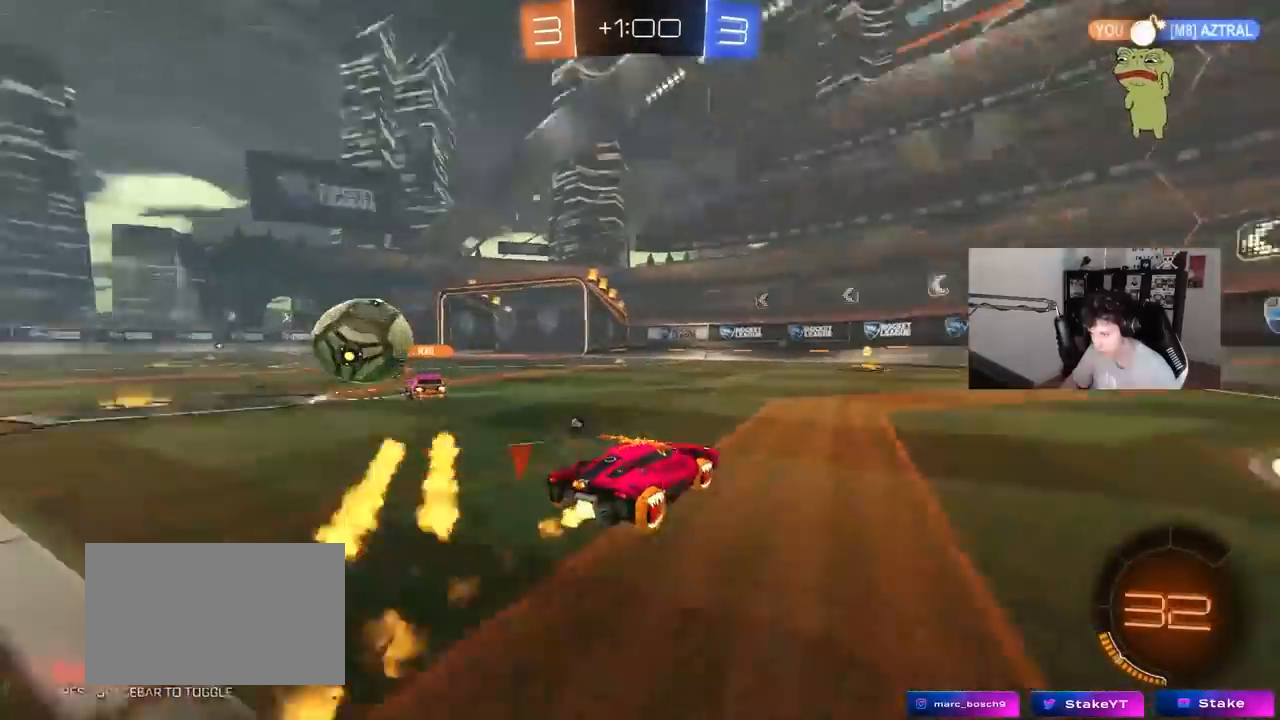
{"keys": ["space", "w"], "mouse": [], "events": [[17, "d", "up"], [100, "space", "up"], [150, "a", "down"], [250, "mouse_left", "up"], [300, "a", "up"], [383, "space", "down"]]}
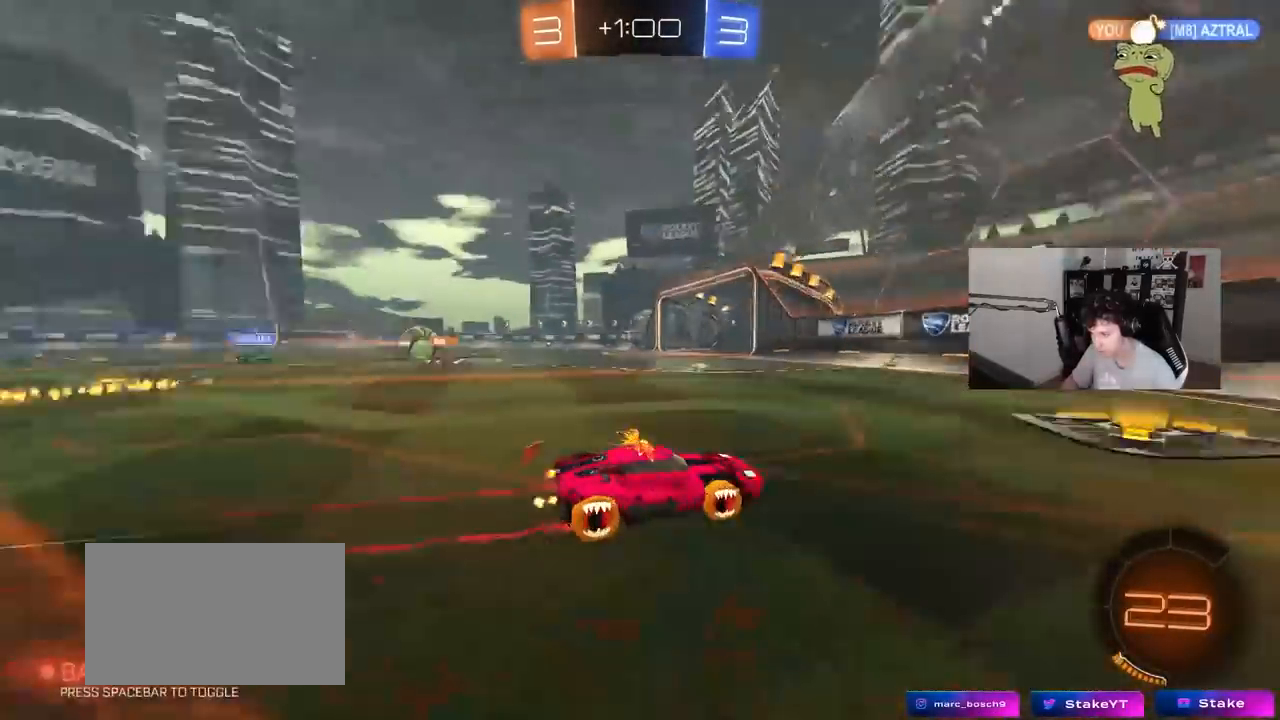
{"keys": ["a", "w"], "mouse": ["left"], "events": [[33, "a", "down"], [33, "shift", "down"], [33, "space", "up"], [167, "shift", "up"], [350, "mouse_left", "down"]]}